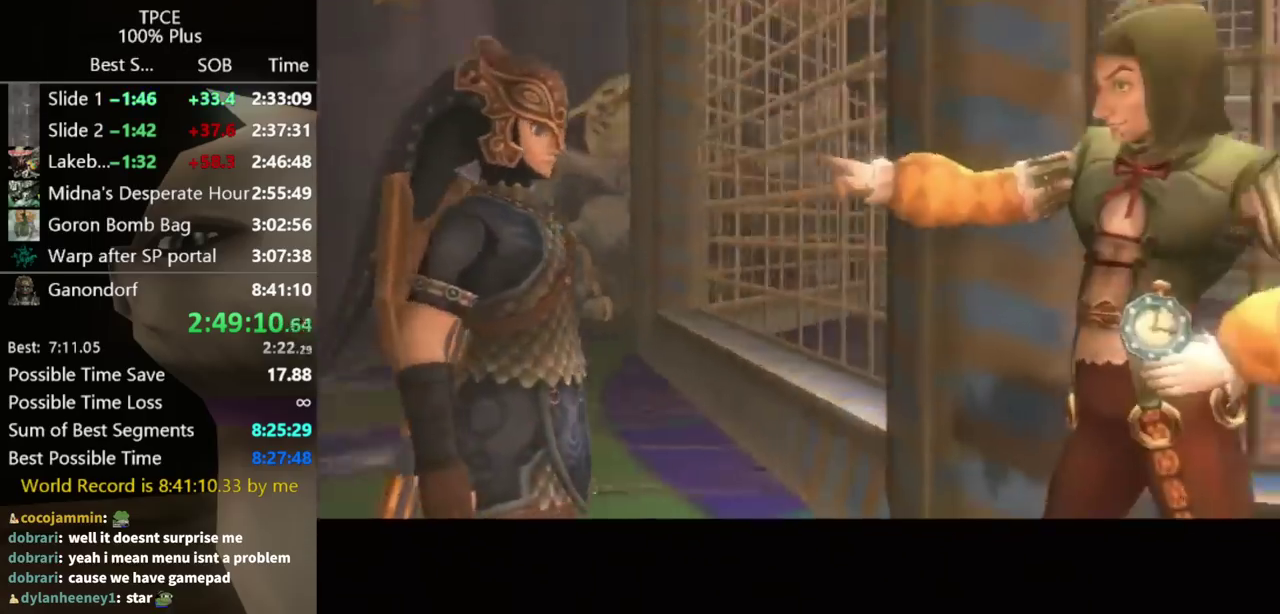
Gameplay with a controller (Nintendo layout); each line is a JSON object with the inputs held at the frame after it. "events" lists button and stick changes between this image and that frame as [ms after this image, input, new state], when the widget could be followed in between. Not read: L3 R3 right_stick.
{"buttons": ["A"], "left_stick": "center", "events": [[67, "A", "up"], [133, "A", "down"], [233, "A", "up"], [333, "B", "down"], [467, "B", "up"], [500, "A", "down"]]}
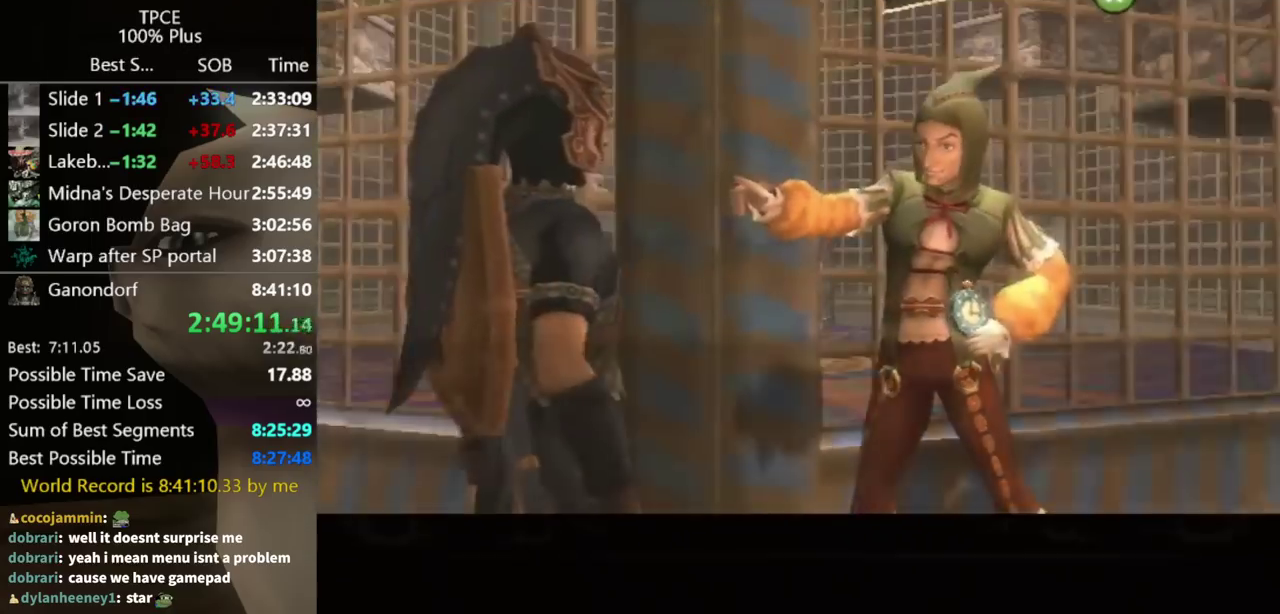
{"buttons": ["A"], "left_stick": "center", "events": [[67, "A", "up"], [67, "B", "down"], [133, "A", "down"], [133, "B", "up"], [200, "A", "up"], [200, "B", "down"], [267, "A", "down"], [267, "B", "up"], [333, "A", "up"], [333, "B", "down"], [500, "A", "down"], [500, "B", "up"]]}
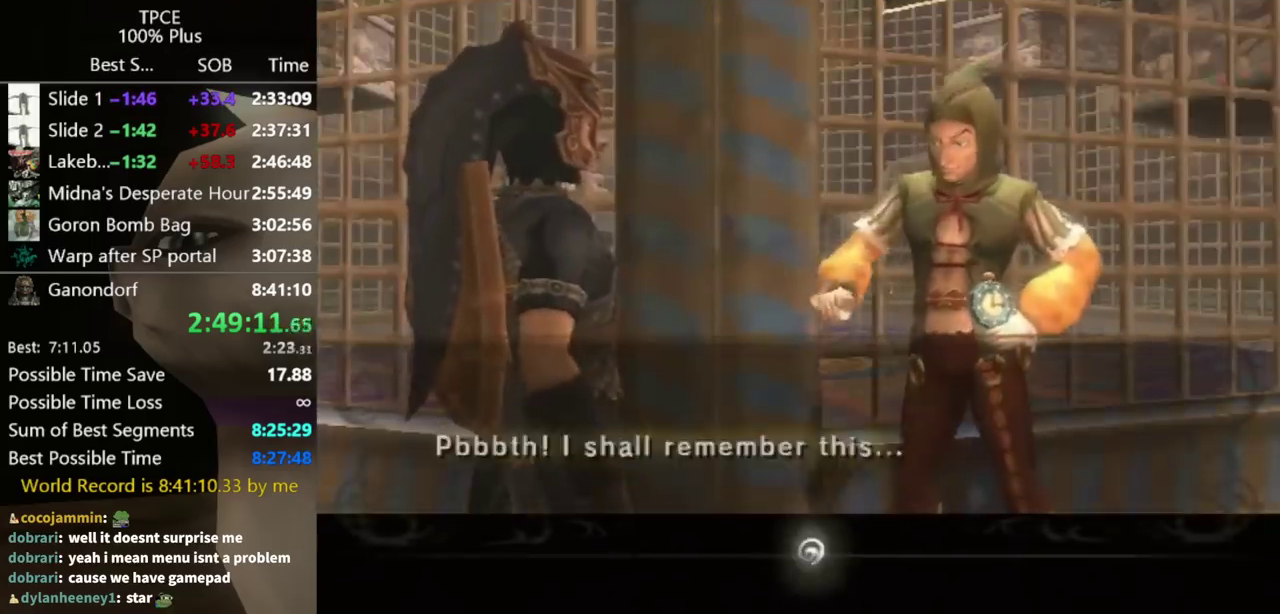
{"buttons": [], "left_stick": "down", "events": [[267, "A", "up"], [400, "left_stick", "down"]]}
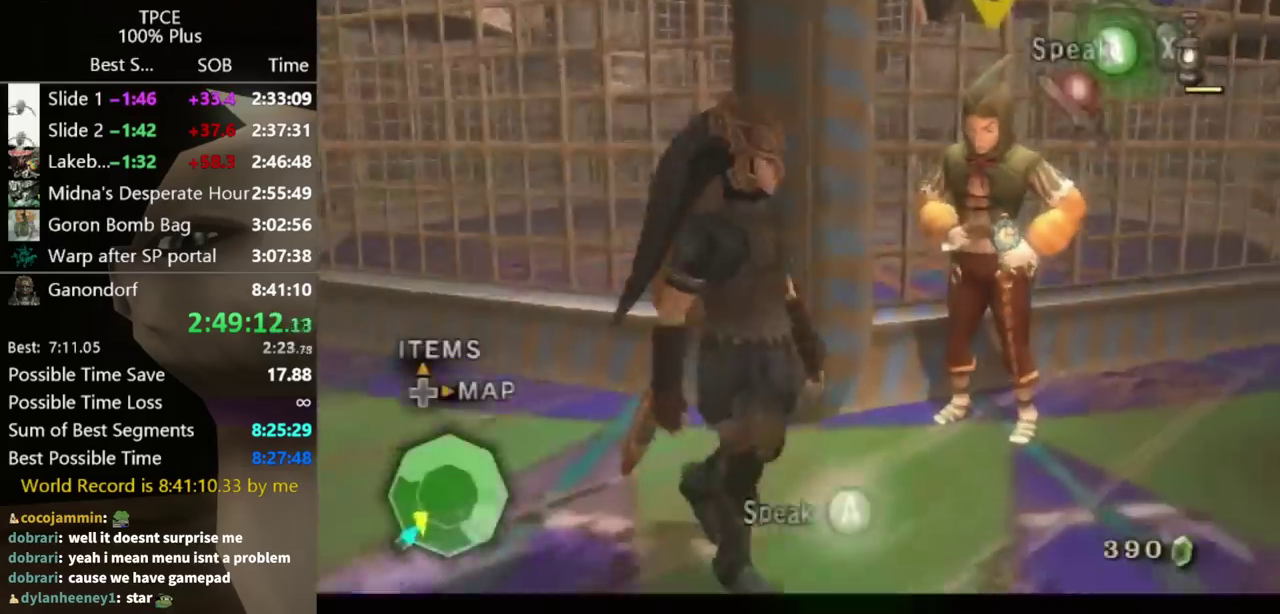
{"buttons": [], "left_stick": "down", "events": [[367, "A", "down"], [500, "A", "up"]]}
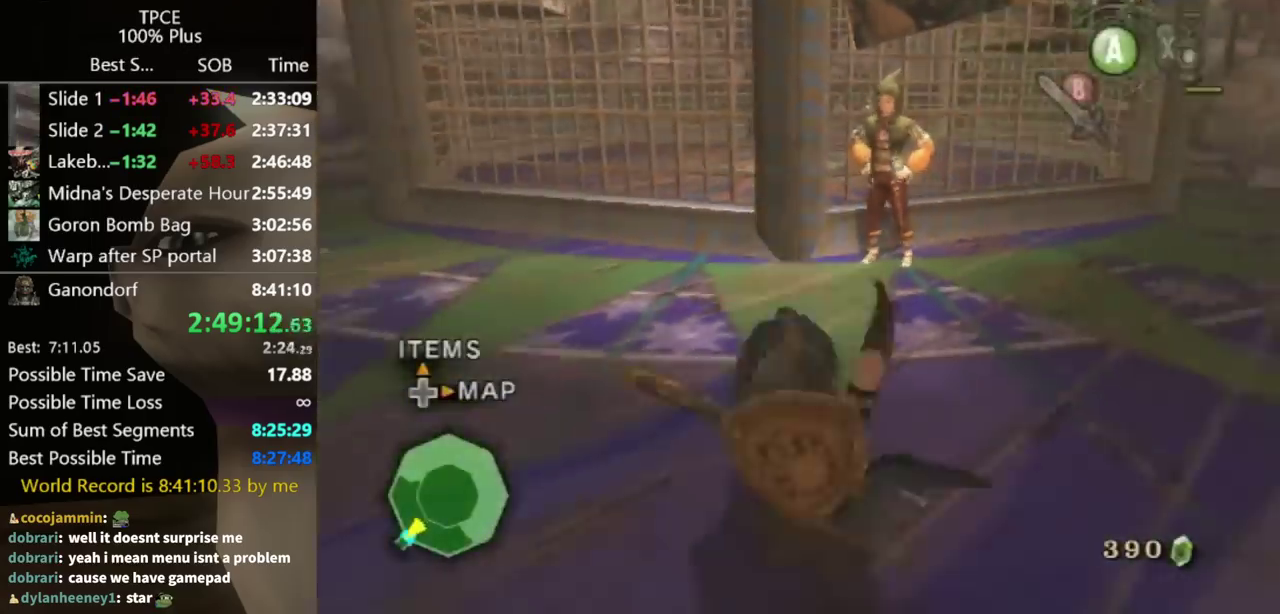
{"buttons": ["A"], "left_stick": "down", "events": [[500, "A", "down"]]}
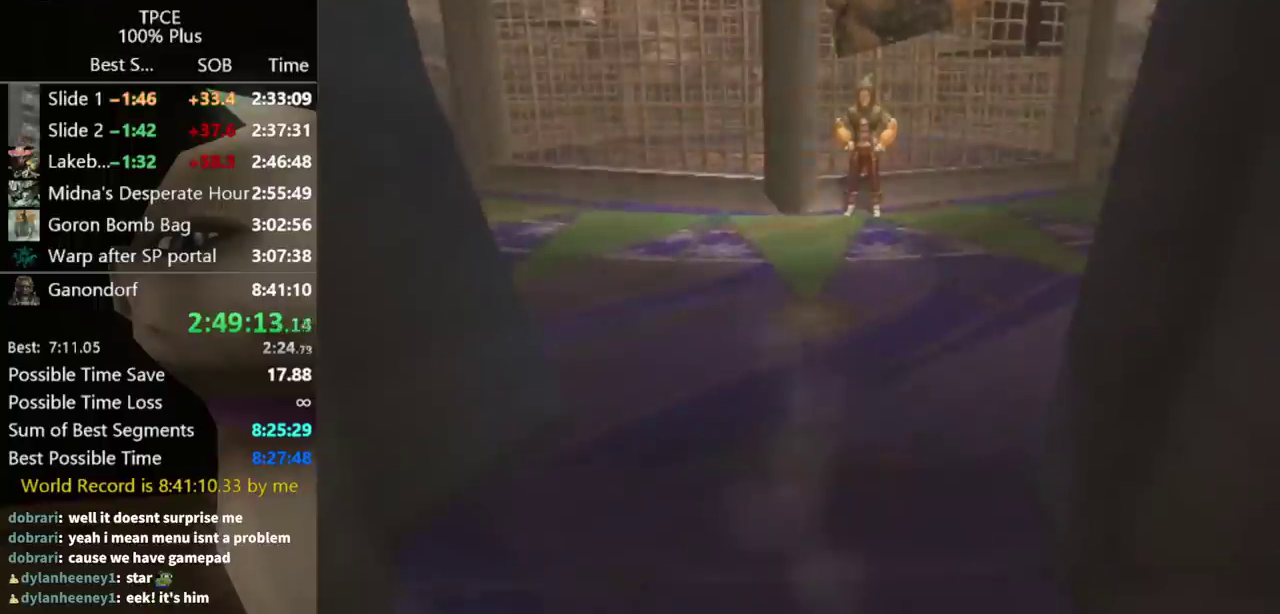
{"buttons": [], "left_stick": "center", "events": [[67, "A", "up"], [333, "left_stick", "center"]]}
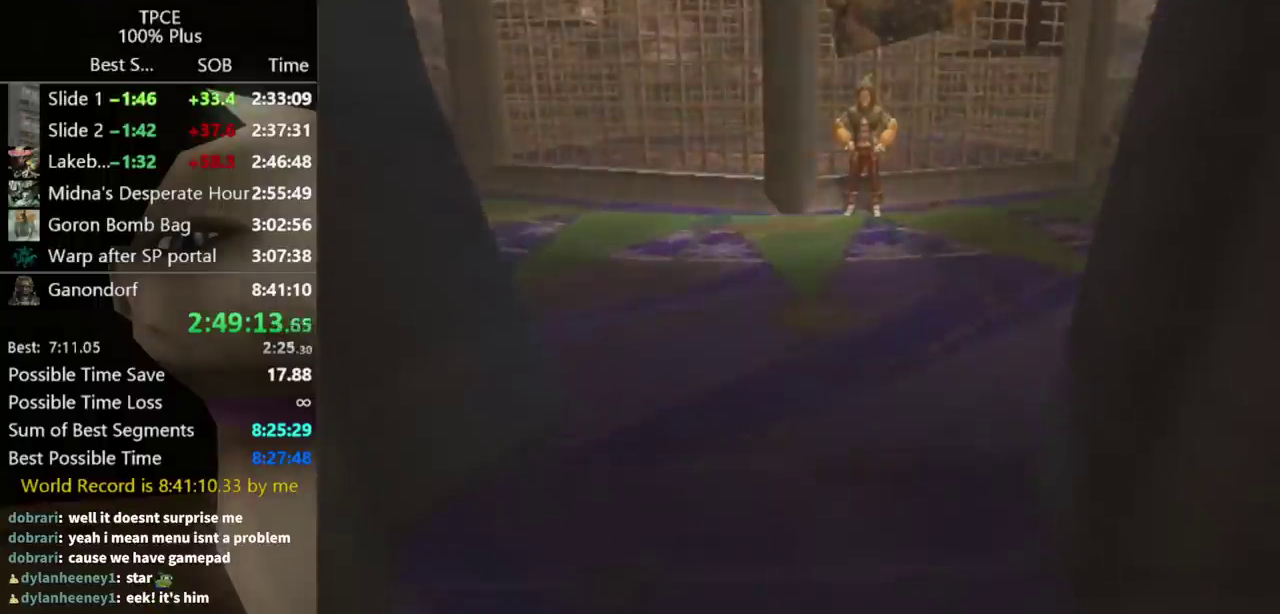
{"buttons": [], "left_stick": "center", "events": []}
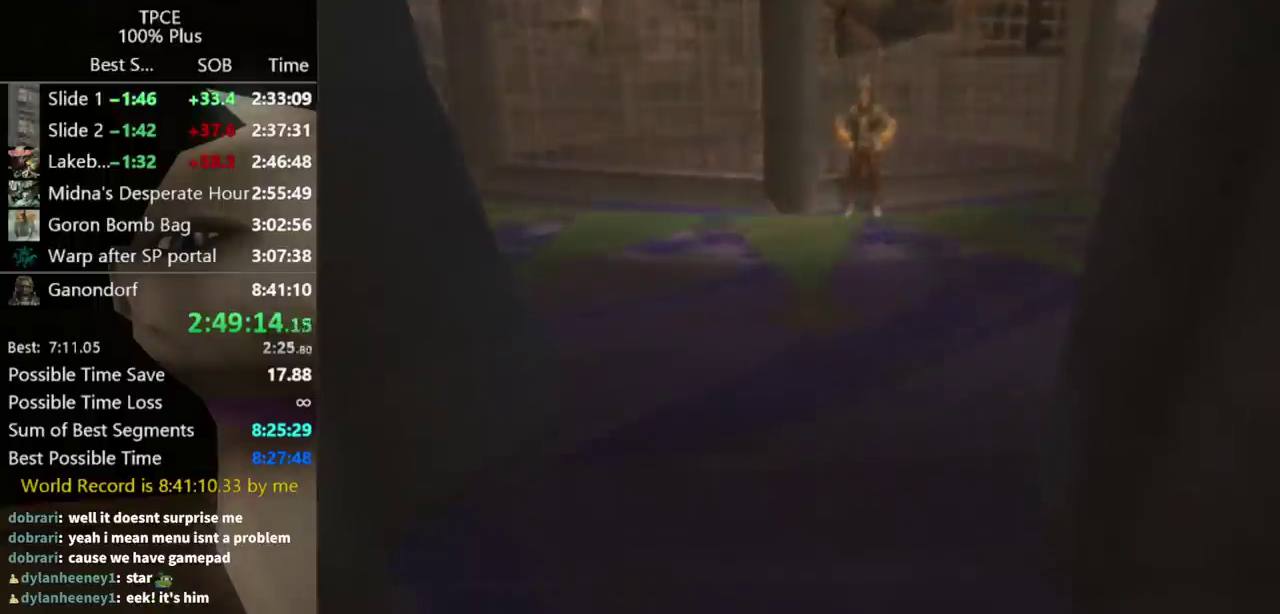
{"buttons": [], "left_stick": "center", "events": []}
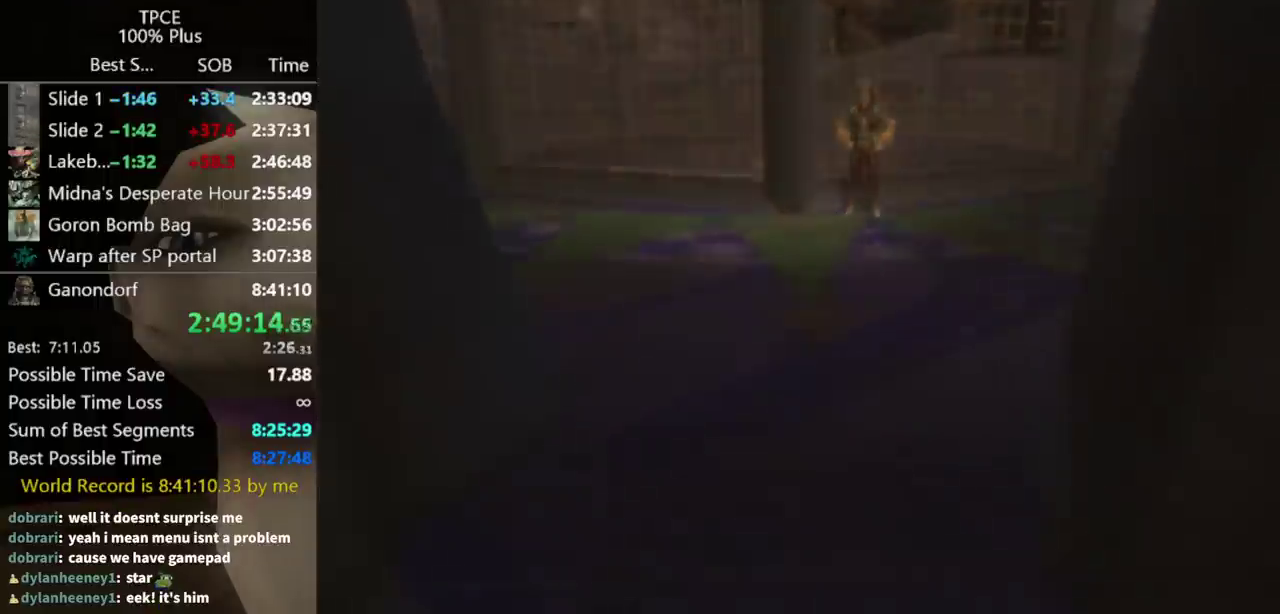
{"buttons": [], "left_stick": "center", "events": []}
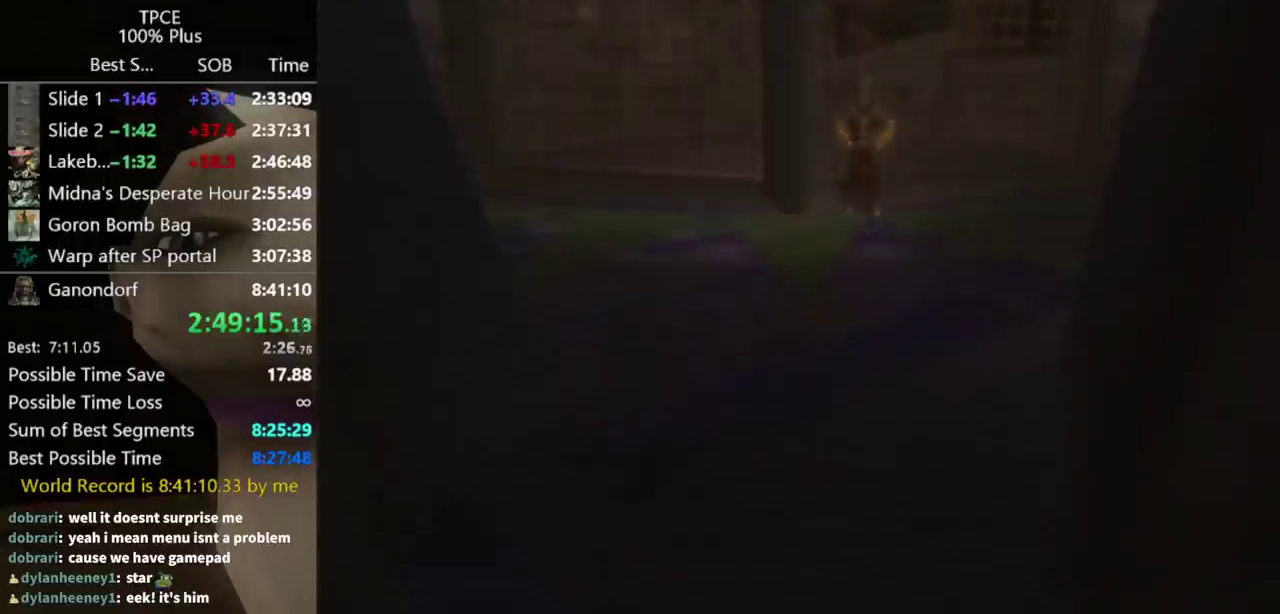
{"buttons": [], "left_stick": "center", "events": []}
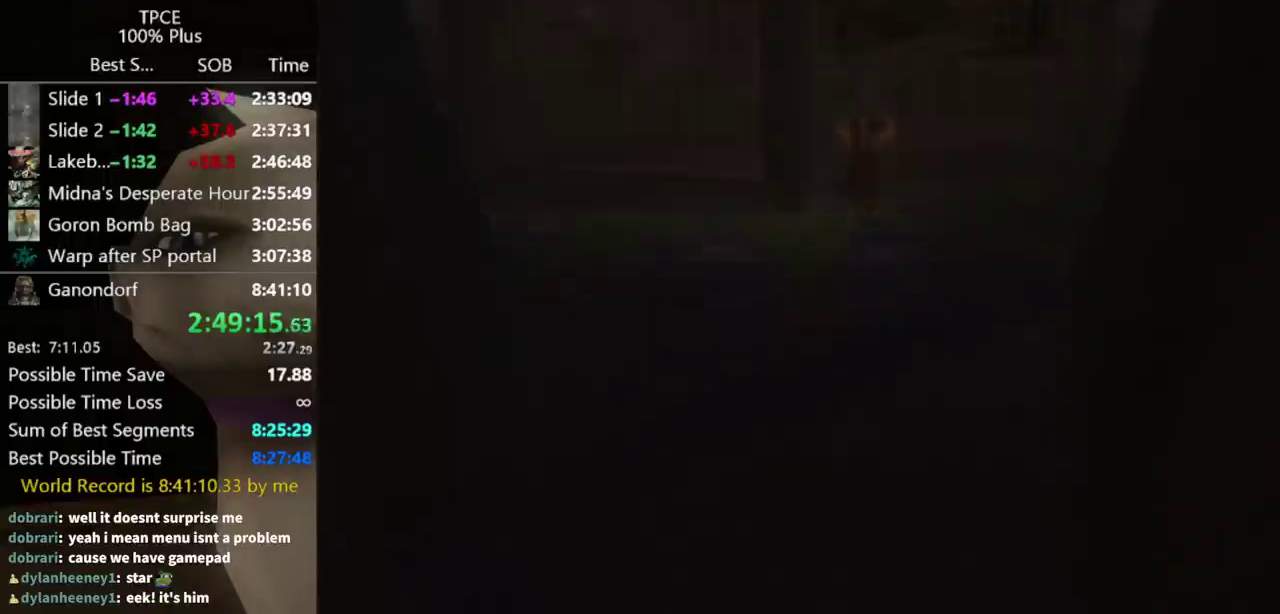
{"buttons": [], "left_stick": "center", "events": []}
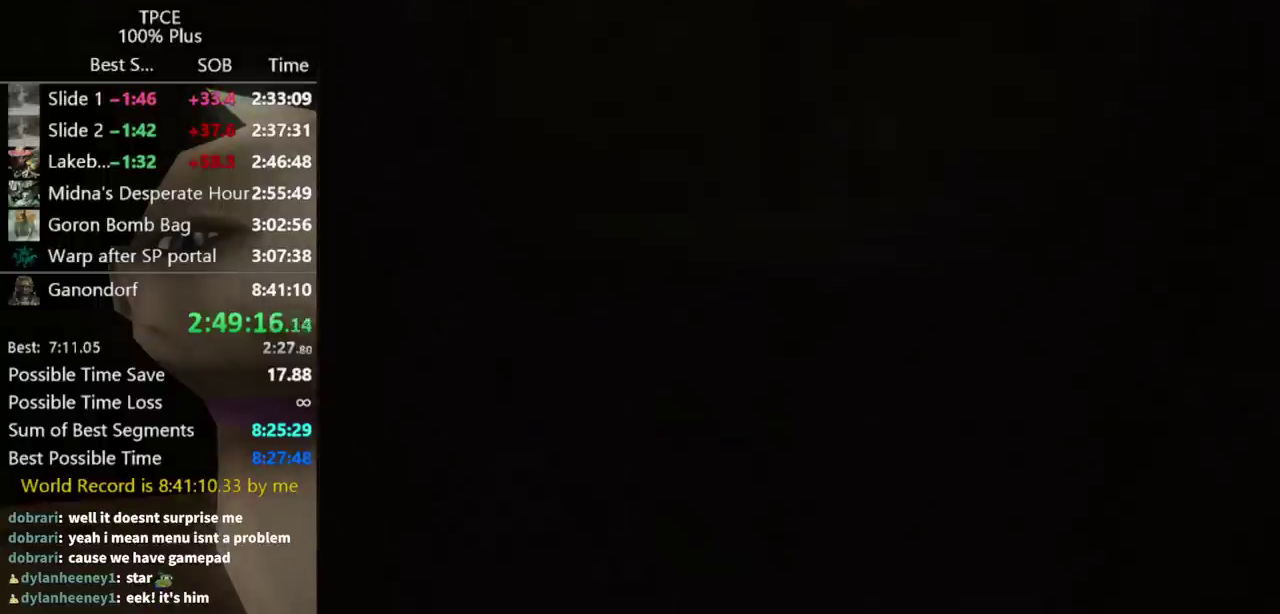
{"buttons": [], "left_stick": "center", "events": []}
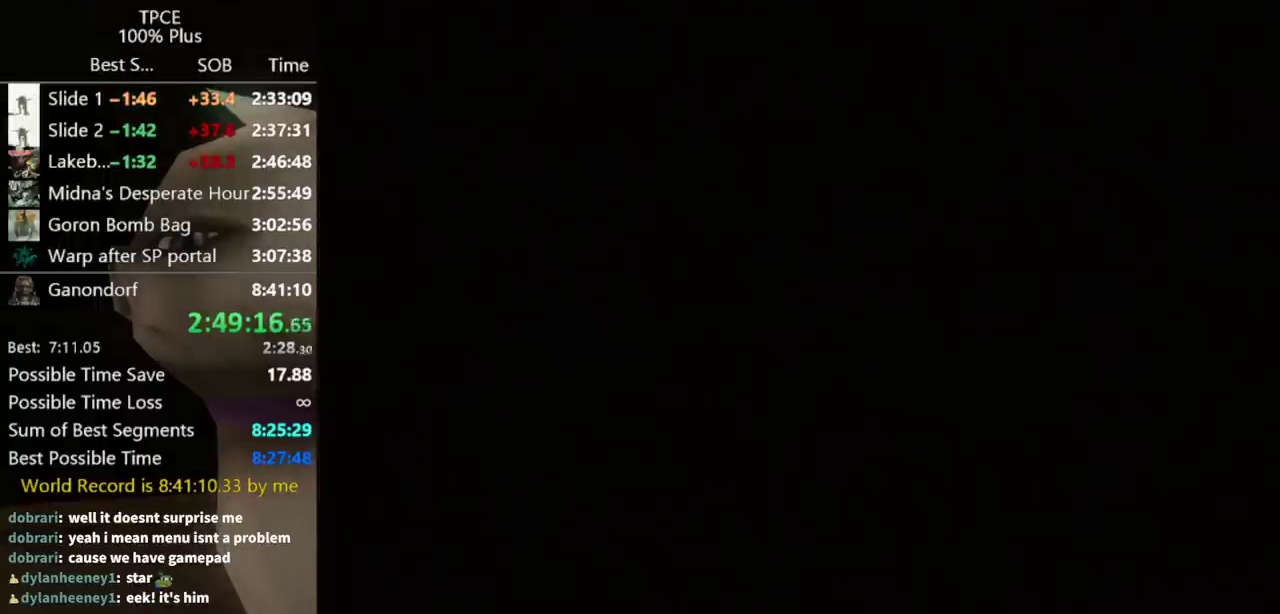
{"buttons": [], "left_stick": "down-left", "events": [[500, "left_stick", "down-left"]]}
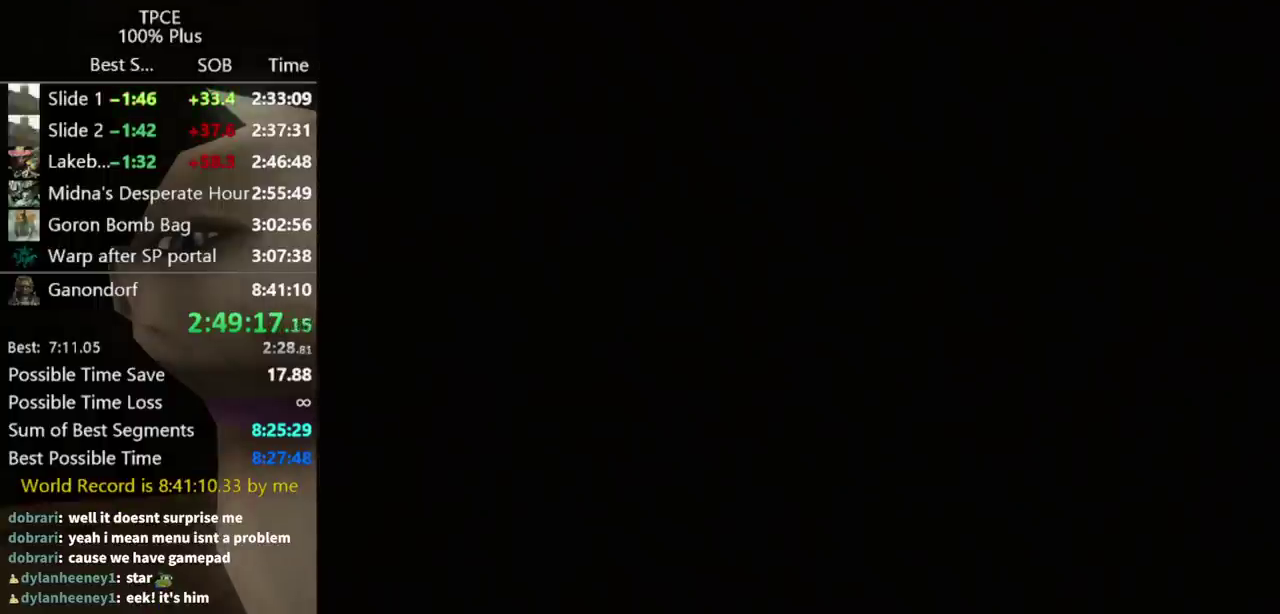
{"buttons": [], "left_stick": "down-left", "events": []}
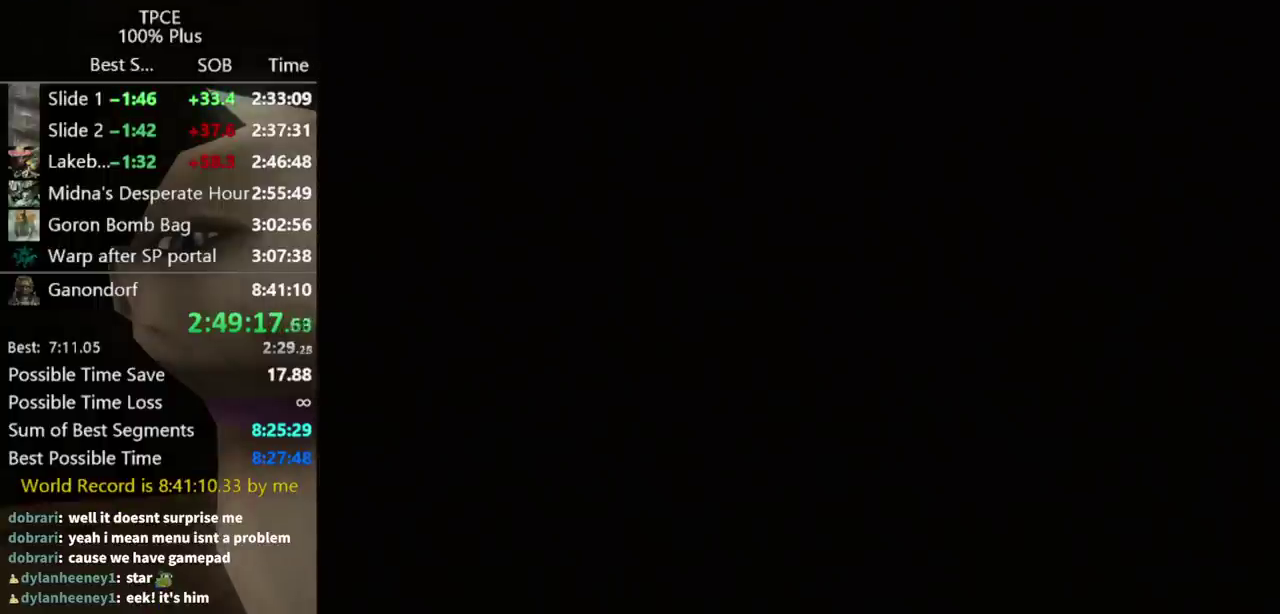
{"buttons": [], "left_stick": "down-left", "events": []}
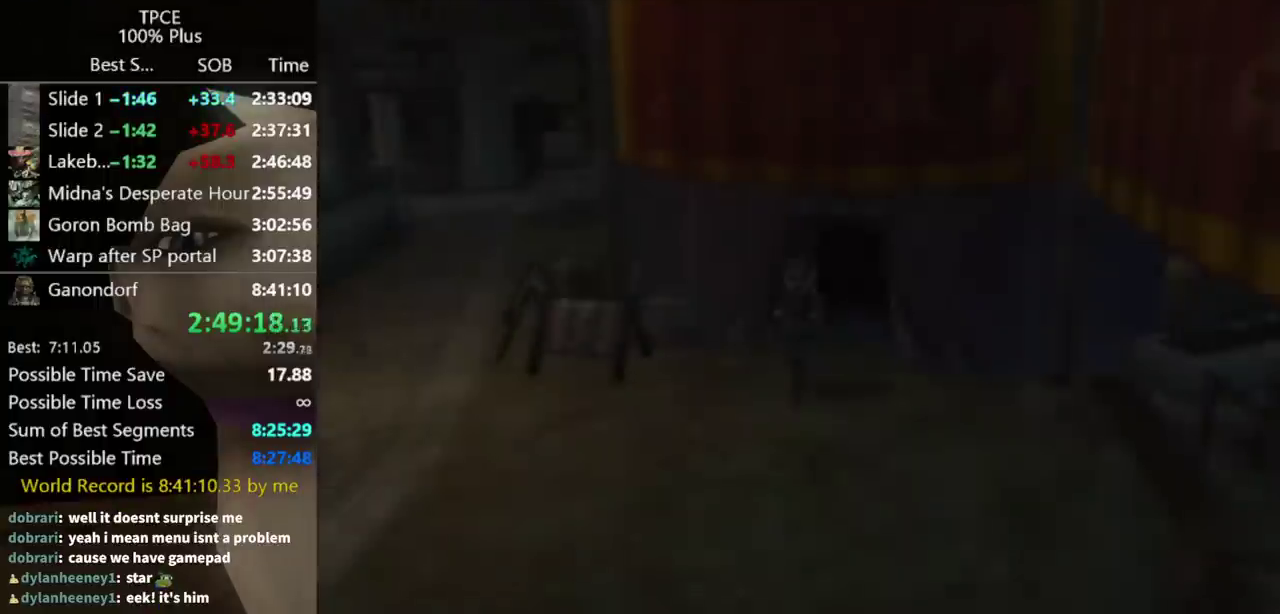
{"buttons": [], "left_stick": "down-left", "events": [[367, "A", "down"], [433, "A", "up"]]}
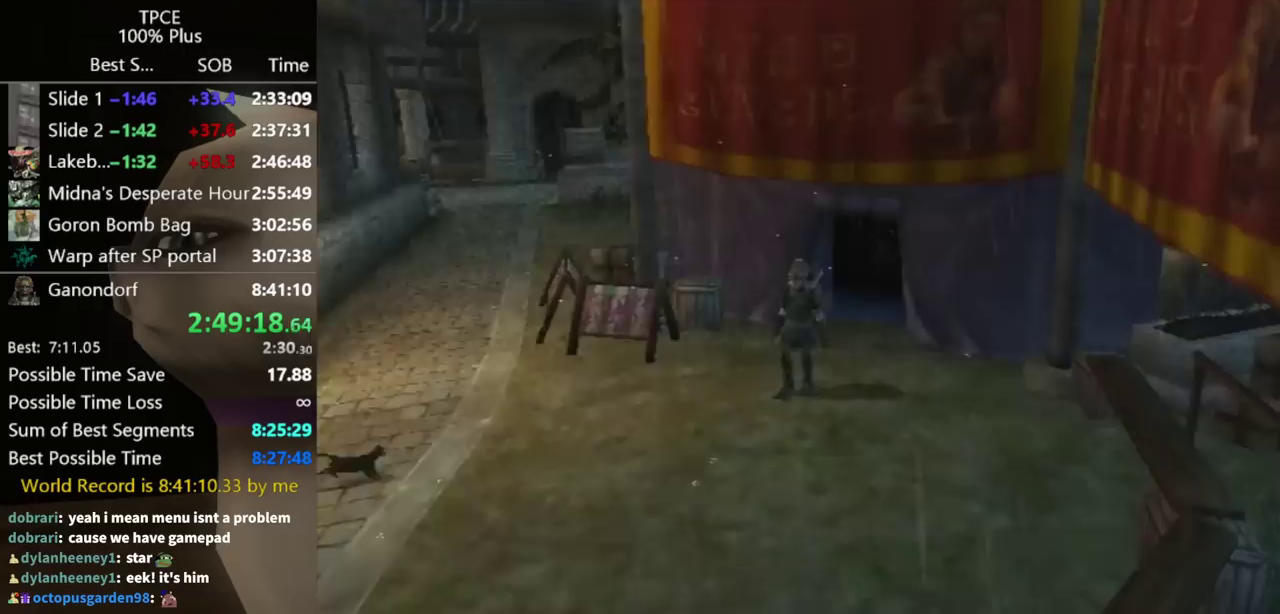
{"buttons": [], "left_stick": "down-left", "events": [[33, "A", "down"], [100, "A", "up"], [267, "A", "down"], [333, "A", "up"]]}
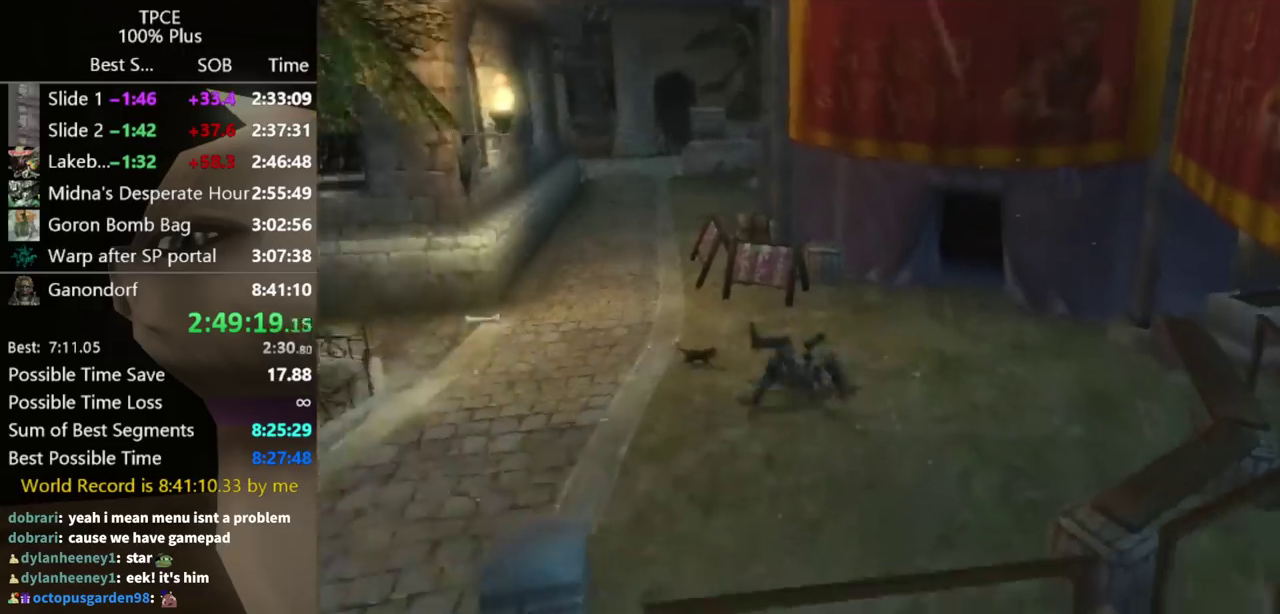
{"buttons": ["A"], "left_stick": "down-left", "events": [[367, "A", "down"]]}
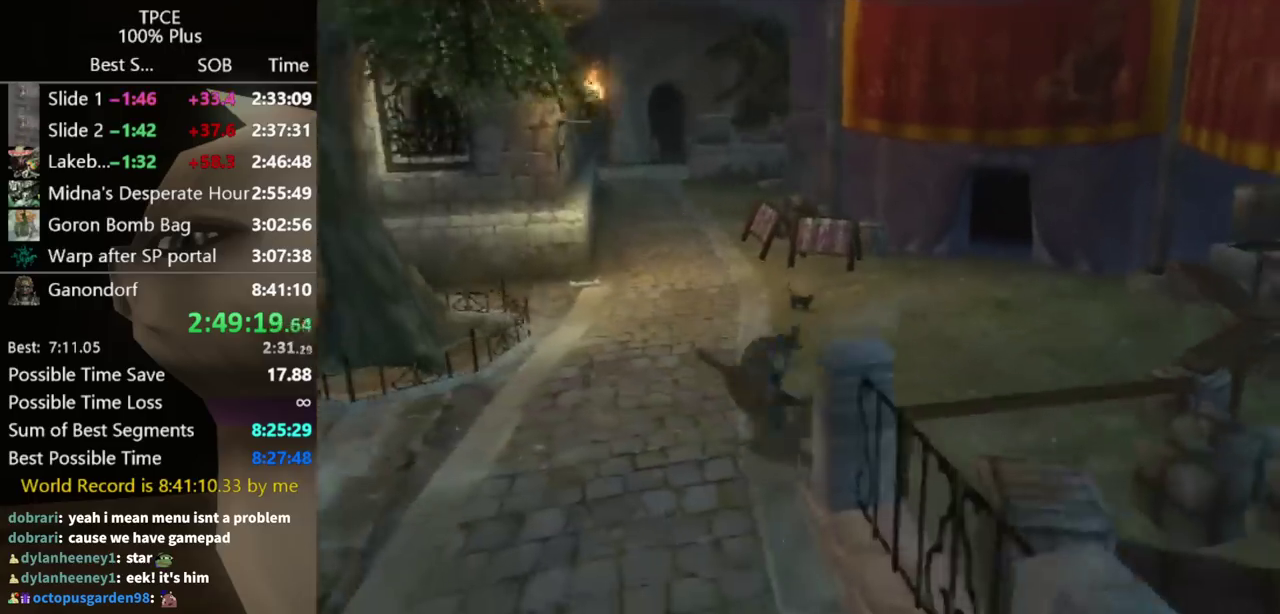
{"buttons": [], "left_stick": "down", "events": [[33, "A", "up"], [33, "left_stick", "down"], [100, "left_stick", "center"], [200, "left_stick", "down"]]}
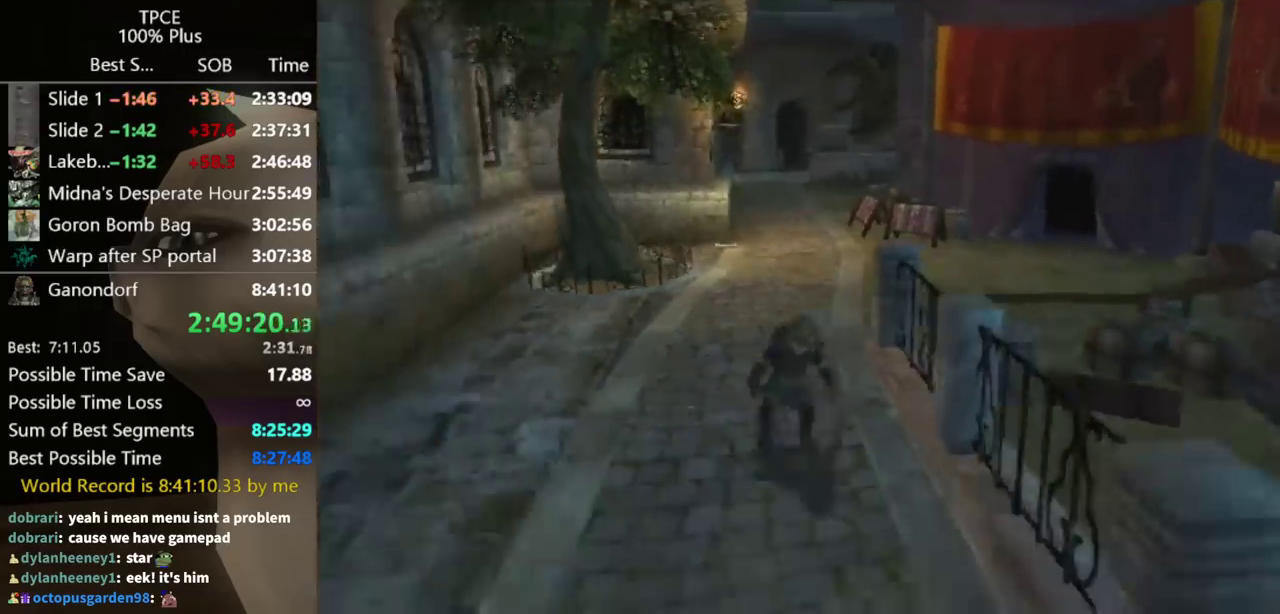
{"buttons": [], "left_stick": "down", "events": [[67, "A", "down"], [133, "A", "up"]]}
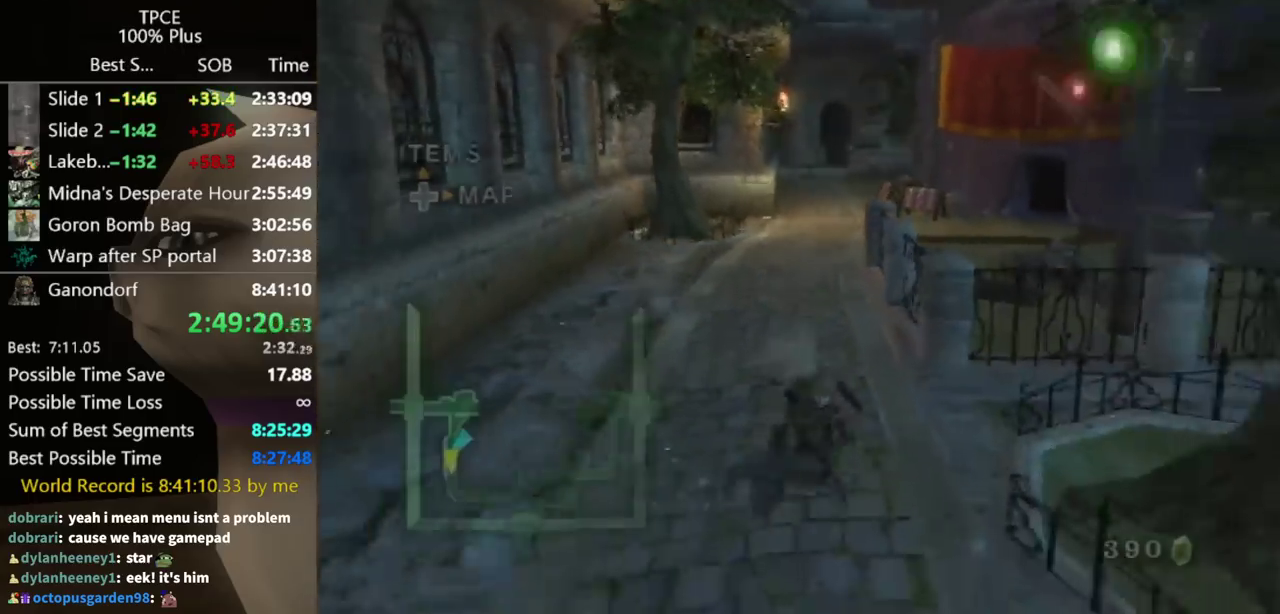
{"buttons": [], "left_stick": "down", "events": [[200, "A", "down"], [267, "A", "up"], [333, "A", "down"], [400, "A", "up"]]}
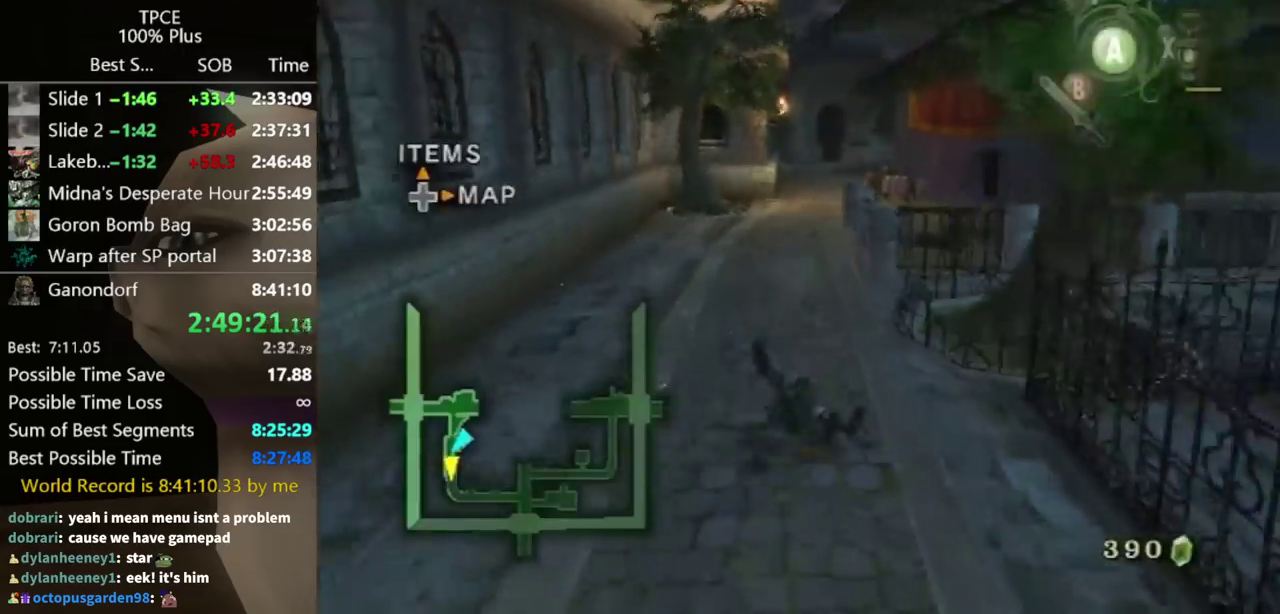
{"buttons": [], "left_stick": "down", "events": [[400, "A", "down"], [467, "A", "up"]]}